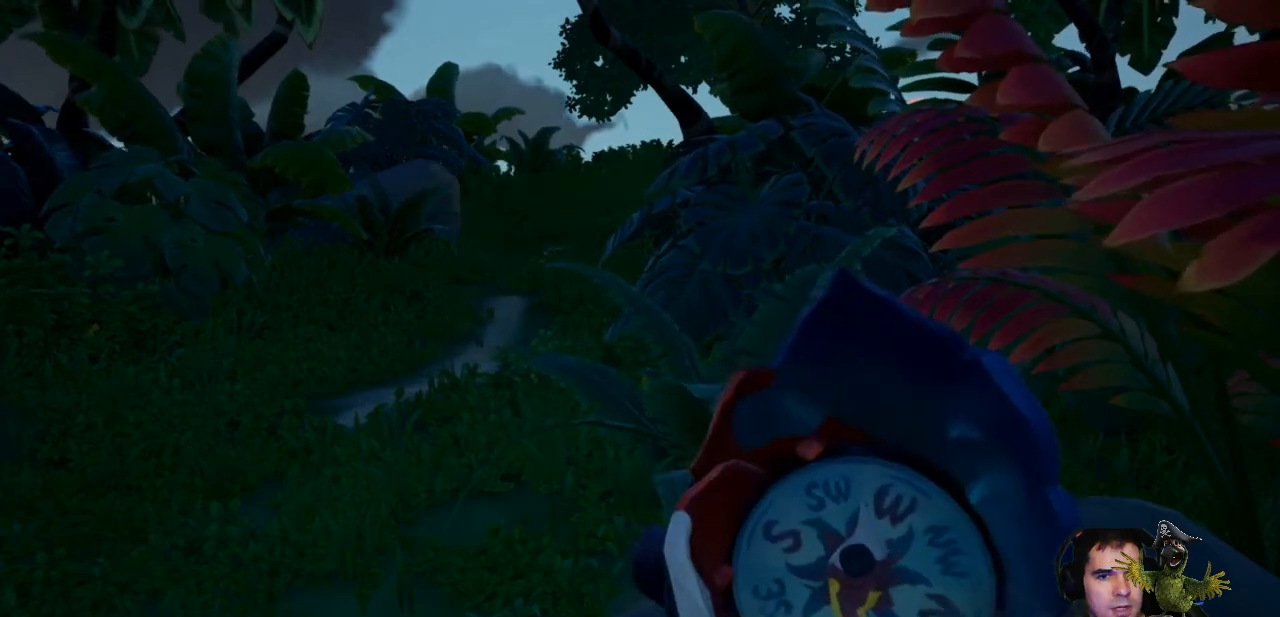
Gameplay with a controller (Xbox layout); each line is a JSON object with the inputs held at the frame after it (dt_ms = milliseconds from this image to that frame). "events" lists button and stick changes between this image and that frame as [ms after this image, input, new state], when the widget could be followed in between. Not read: SHARE.
{"dt_ms": 500, "buttons": [], "left_stick": "down-right", "right_stick": "center", "events": [[67, "left_stick", "down"], [433, "left_stick", "down-right"], [467, "right_stick", "center"]]}
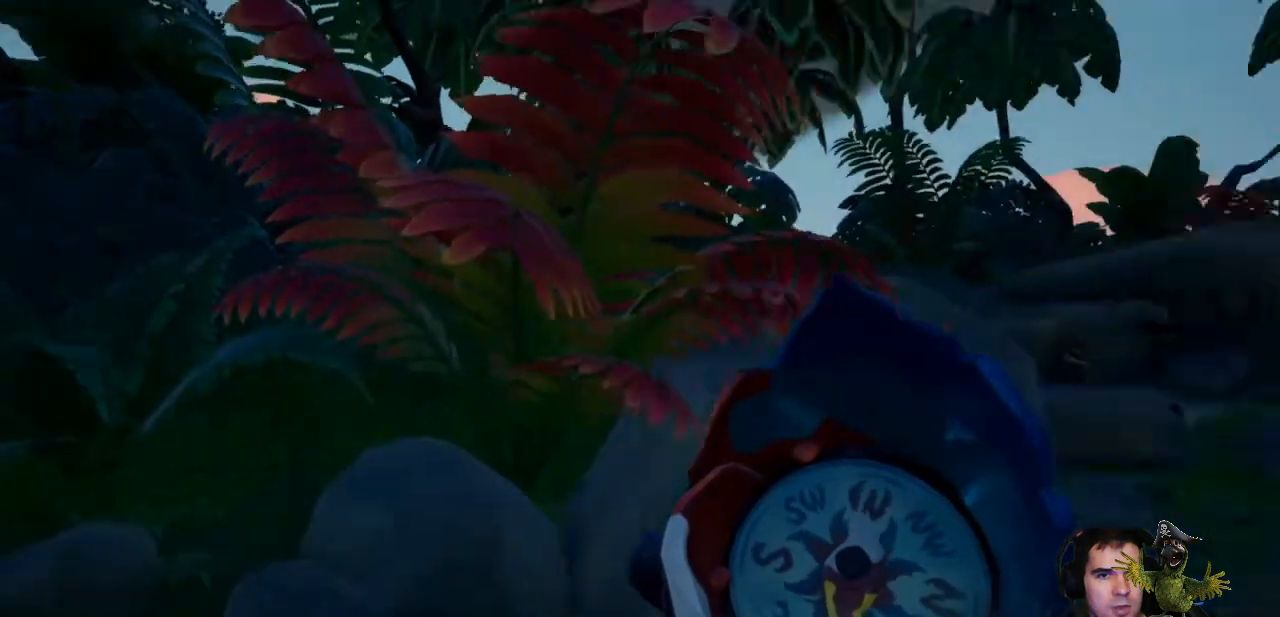
{"dt_ms": 500, "buttons": [], "left_stick": "up-right", "right_stick": "center", "events": [[167, "left_stick", "right"], [300, "left_stick", "up-right"]]}
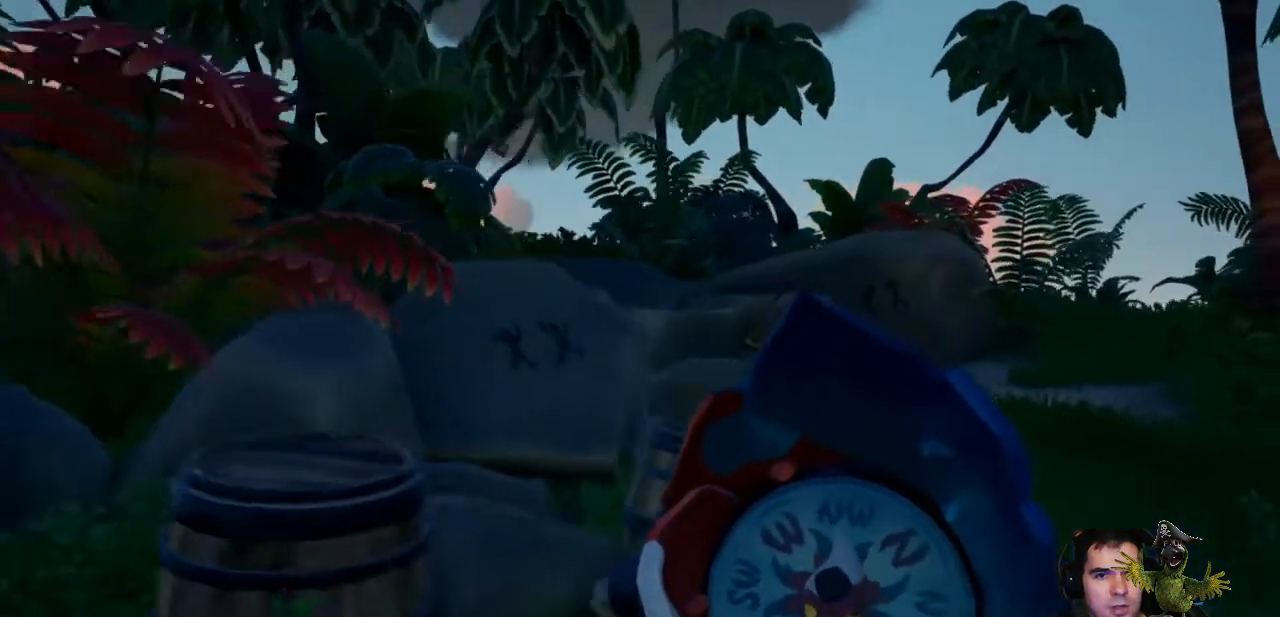
{"dt_ms": 500, "buttons": [], "left_stick": "up", "right_stick": "left", "events": [[433, "right_stick", "left"], [500, "left_stick", "up"]]}
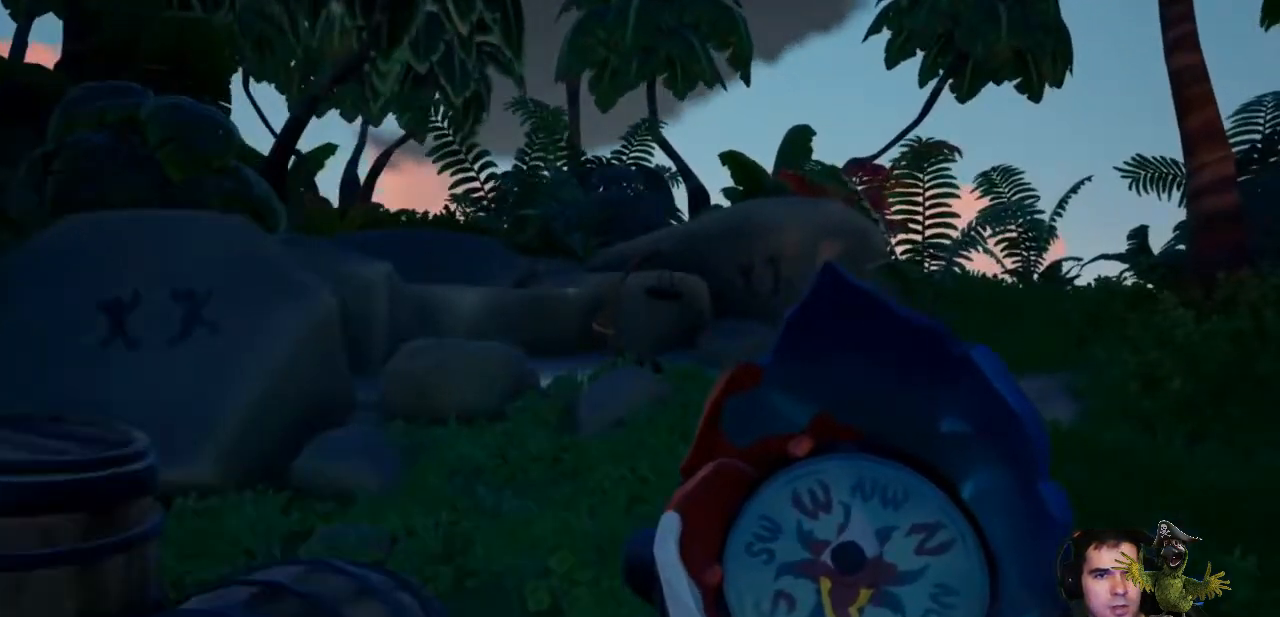
{"dt_ms": 500, "buttons": [], "left_stick": "center", "right_stick": "center", "events": [[200, "right_stick", "center"], [267, "left_stick", "center"], [333, "right_stick", "left"], [467, "right_stick", "center"]]}
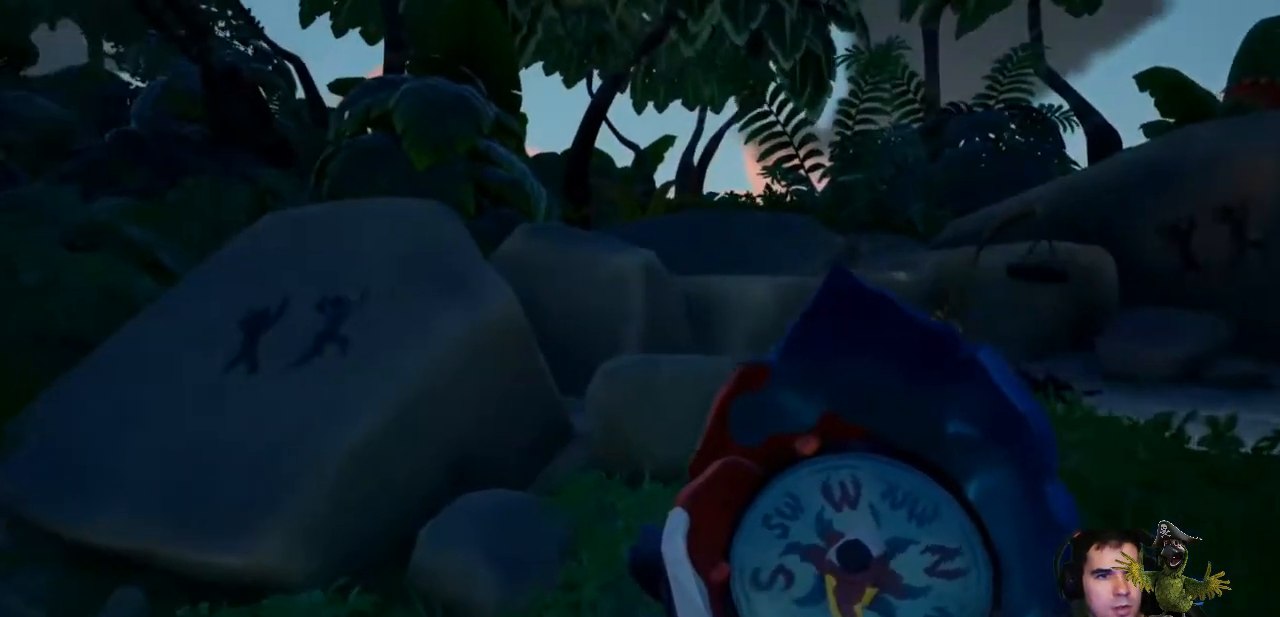
{"dt_ms": 500, "buttons": [], "left_stick": "center", "right_stick": "center", "events": []}
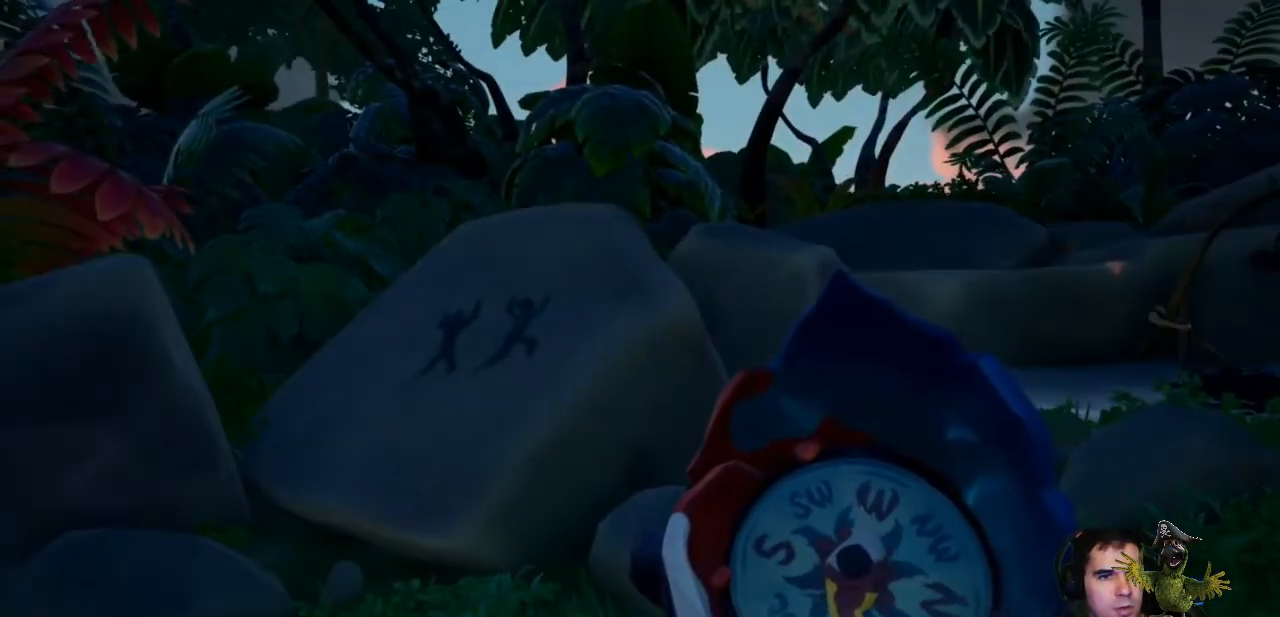
{"dt_ms": 500, "buttons": [], "left_stick": "up-right", "right_stick": "center", "events": [[67, "left_stick", "up-right"]]}
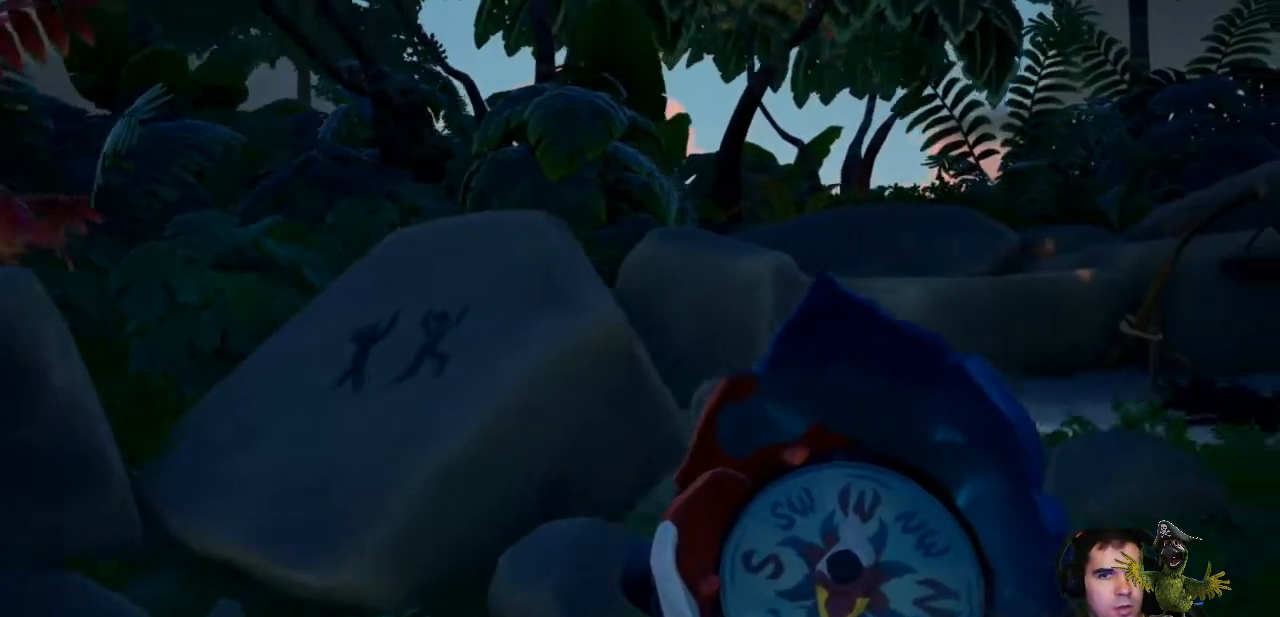
{"dt_ms": 500, "buttons": [], "left_stick": "up-right", "right_stick": "center", "events": []}
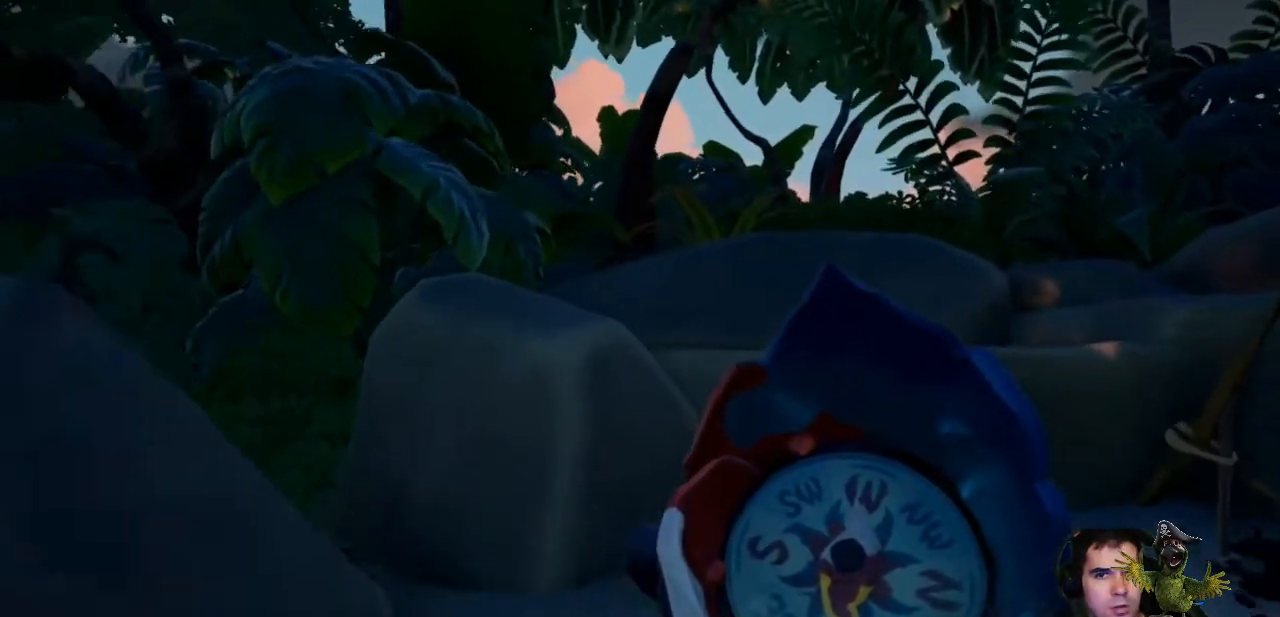
{"dt_ms": 500, "buttons": [], "left_stick": "up-right", "right_stick": "center", "events": []}
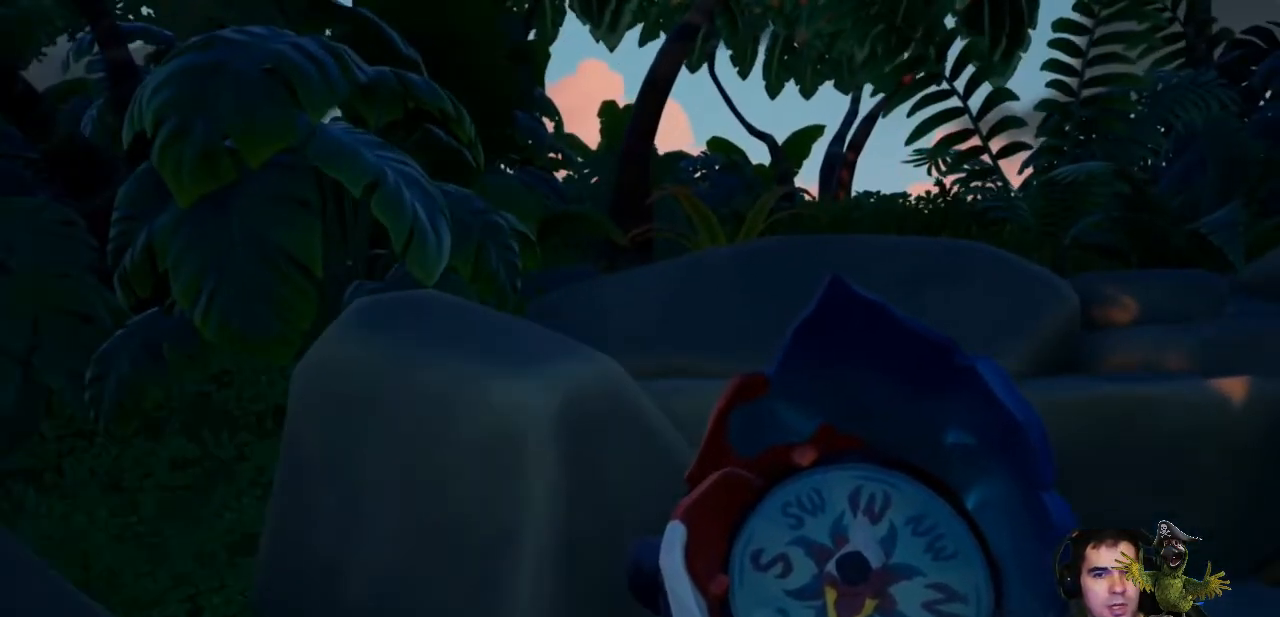
{"dt_ms": 500, "buttons": [], "left_stick": "down-right", "right_stick": "center", "events": [[300, "left_stick", "right"], [467, "left_stick", "down-right"]]}
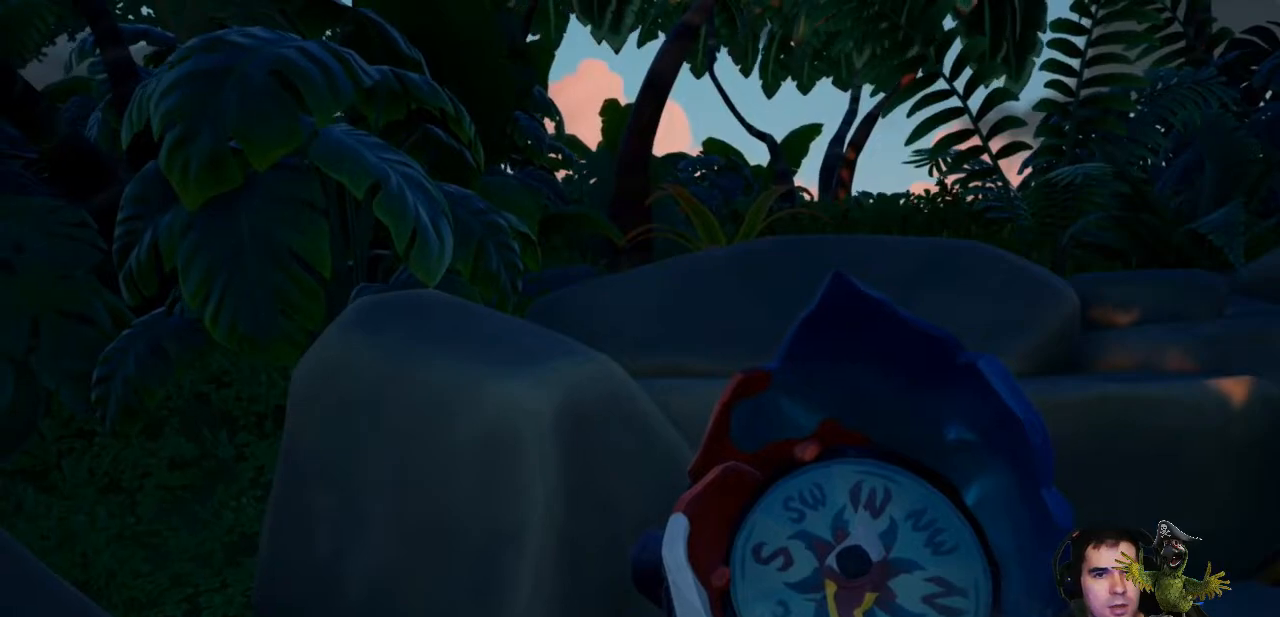
{"dt_ms": 500, "buttons": [], "left_stick": "down-right", "right_stick": "right", "events": [[67, "right_stick", "right"]]}
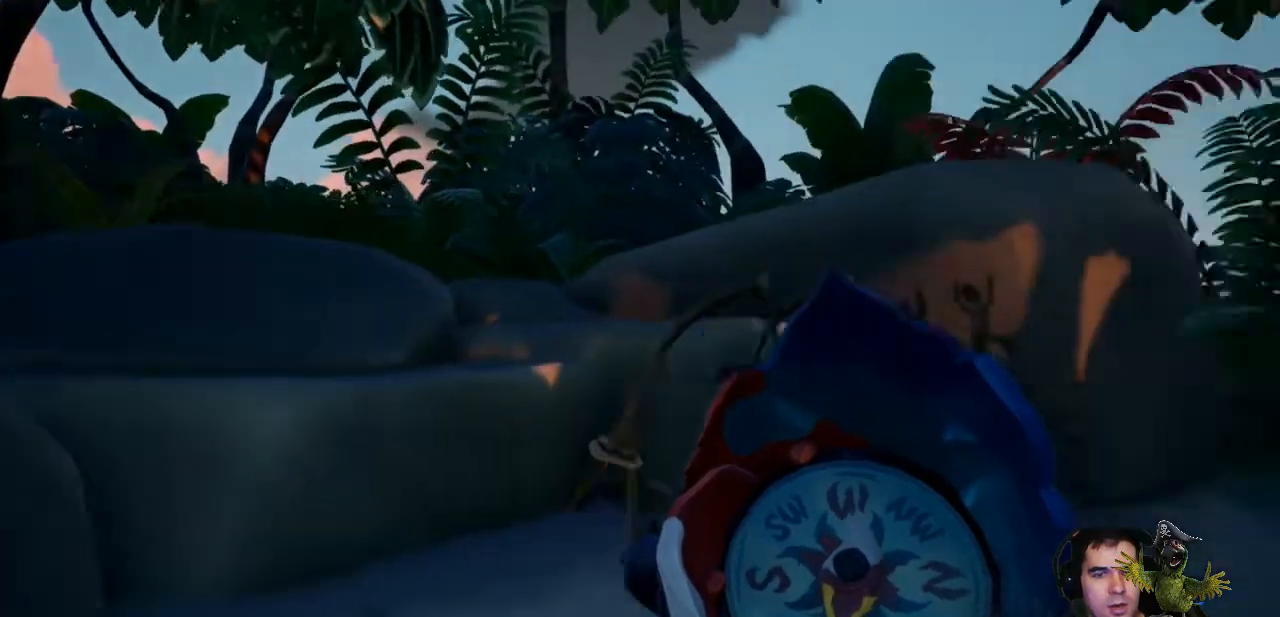
{"dt_ms": 500, "buttons": [], "left_stick": "up", "right_stick": "center", "events": [[33, "right_stick", "center"], [100, "left_stick", "up-right"], [333, "left_stick", "up"]]}
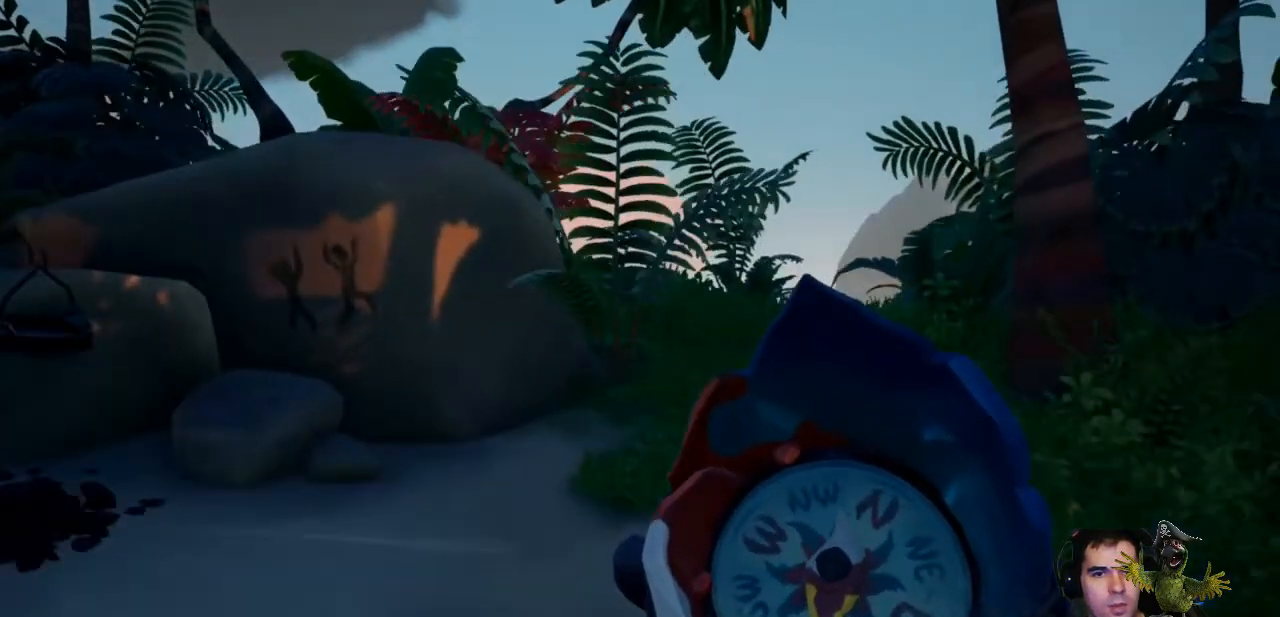
{"dt_ms": 500, "buttons": [], "left_stick": "up", "right_stick": "center", "events": [[200, "right_stick", "left"], [400, "right_stick", "center"]]}
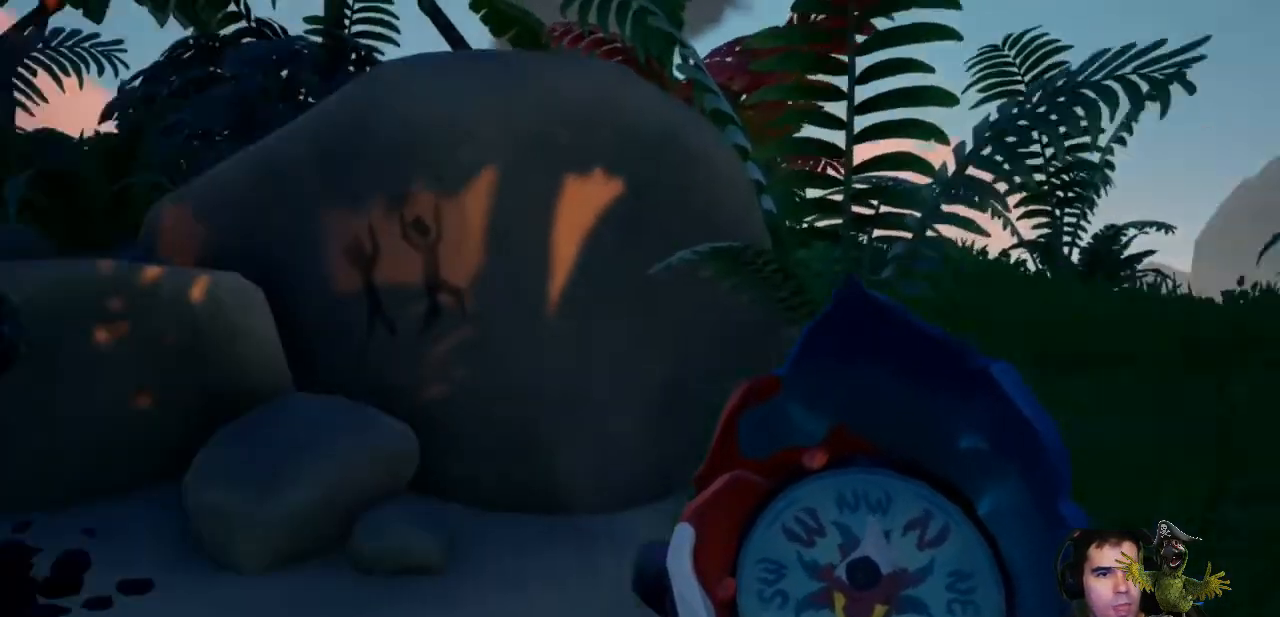
{"dt_ms": 500, "buttons": [], "left_stick": "left", "right_stick": "center", "events": [[67, "left_stick", "center"], [433, "left_stick", "left"]]}
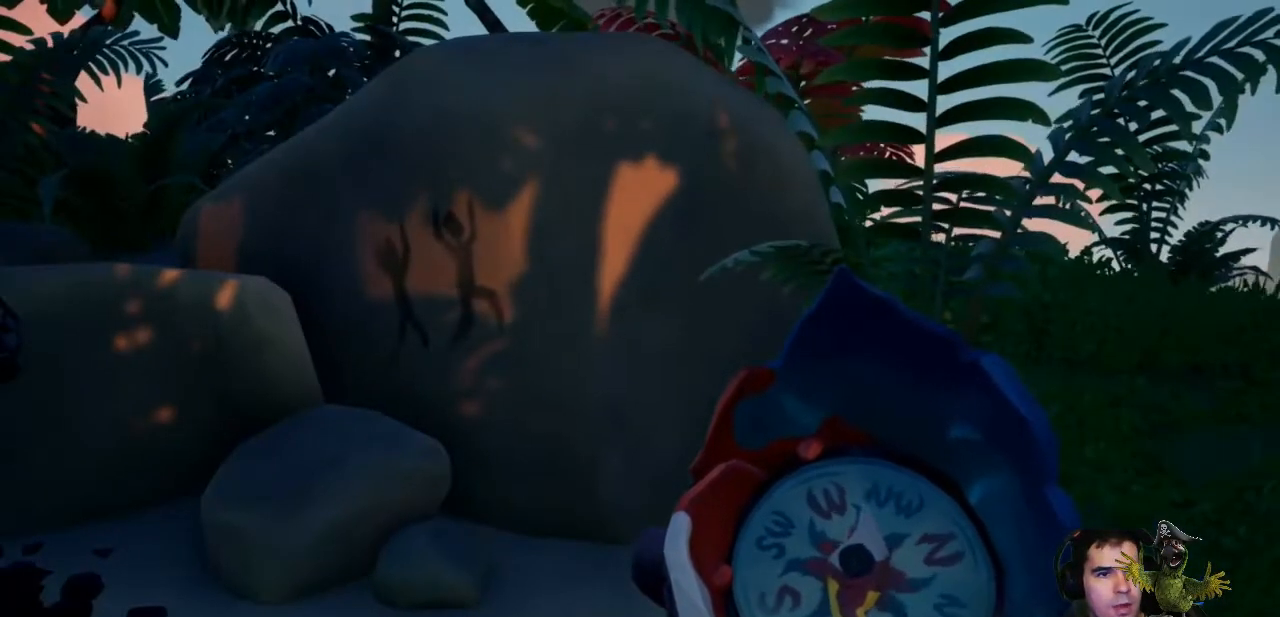
{"dt_ms": 500, "buttons": [], "left_stick": "center", "right_stick": "center", "events": [[100, "left_stick", "center"]]}
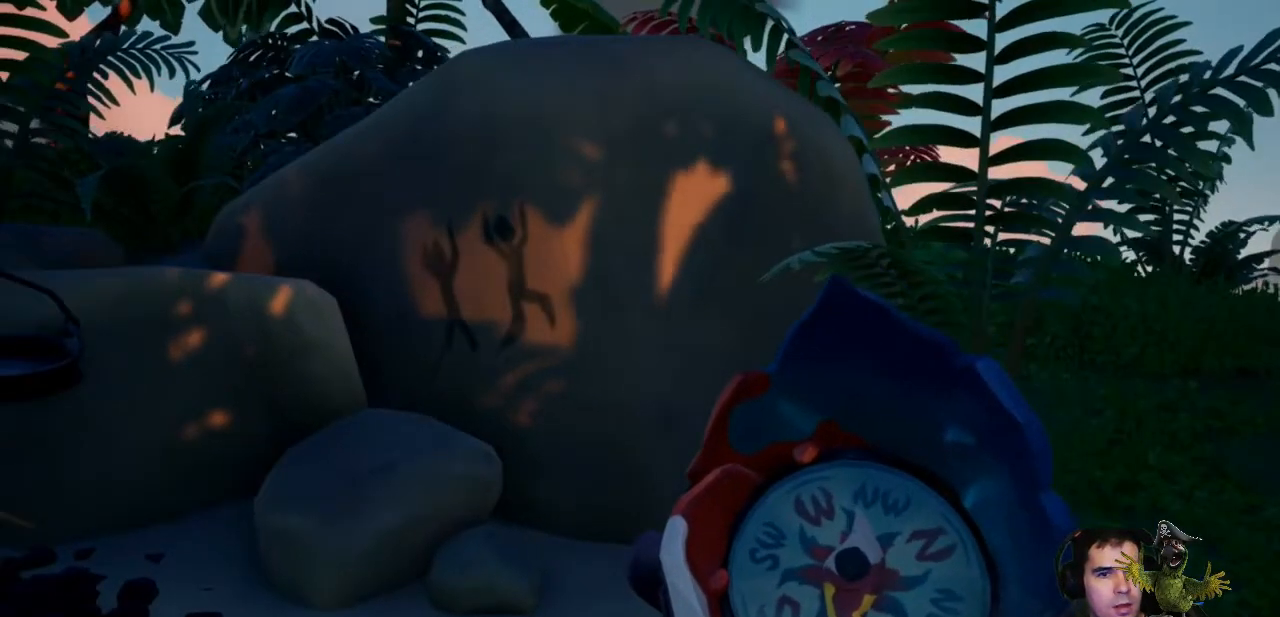
{"dt_ms": 500, "buttons": ["R1"], "left_stick": "center", "right_stick": "up", "events": [[100, "R1", "down"], [433, "right_stick", "up"]]}
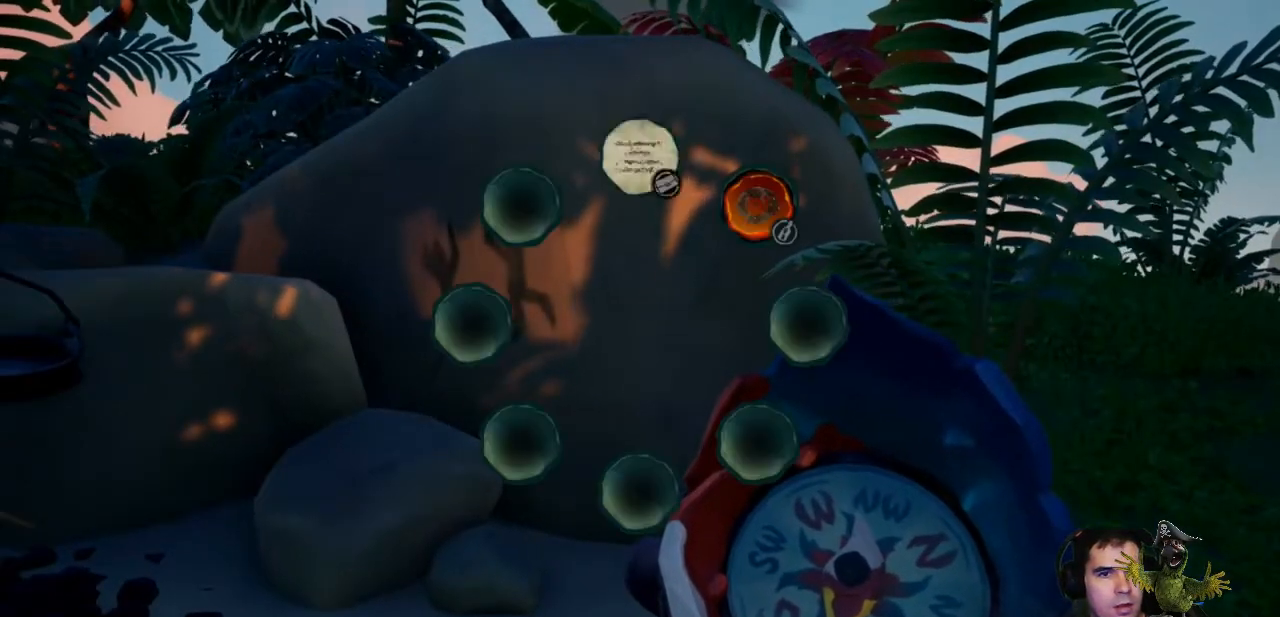
{"dt_ms": 500, "buttons": ["R2"], "left_stick": "center", "right_stick": "center", "events": [[200, "R1", "up"], [233, "right_stick", "center"], [367, "R2", "down"]]}
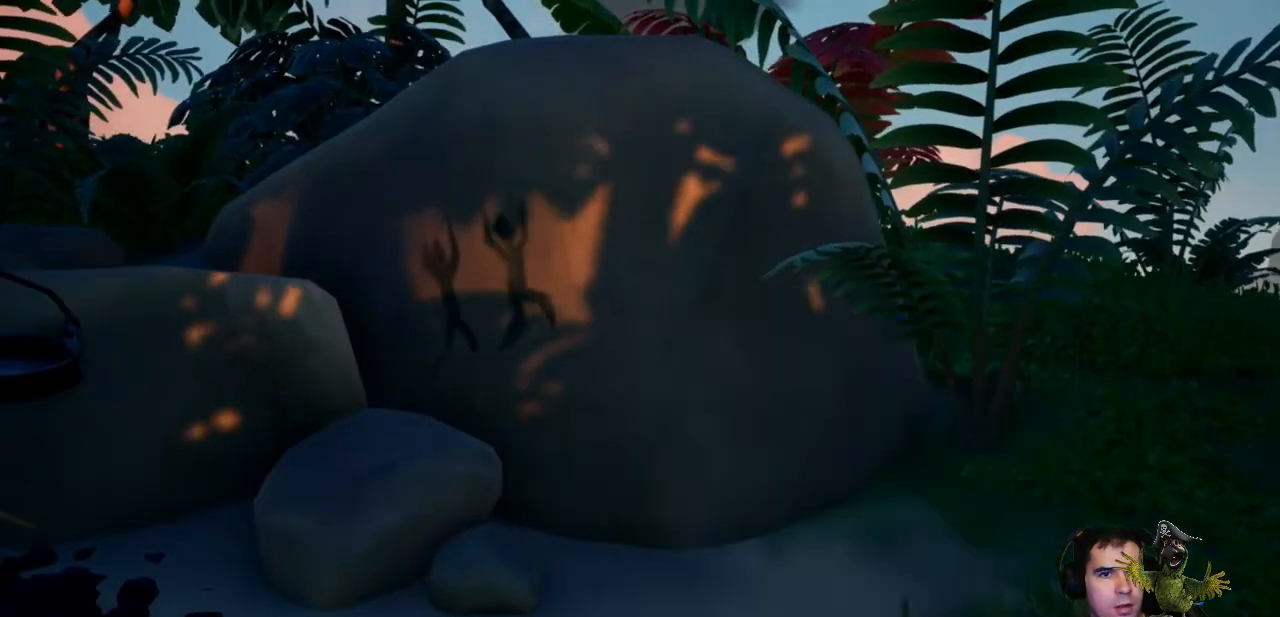
{"dt_ms": 500, "buttons": ["R2"], "left_stick": "center", "right_stick": "center", "events": []}
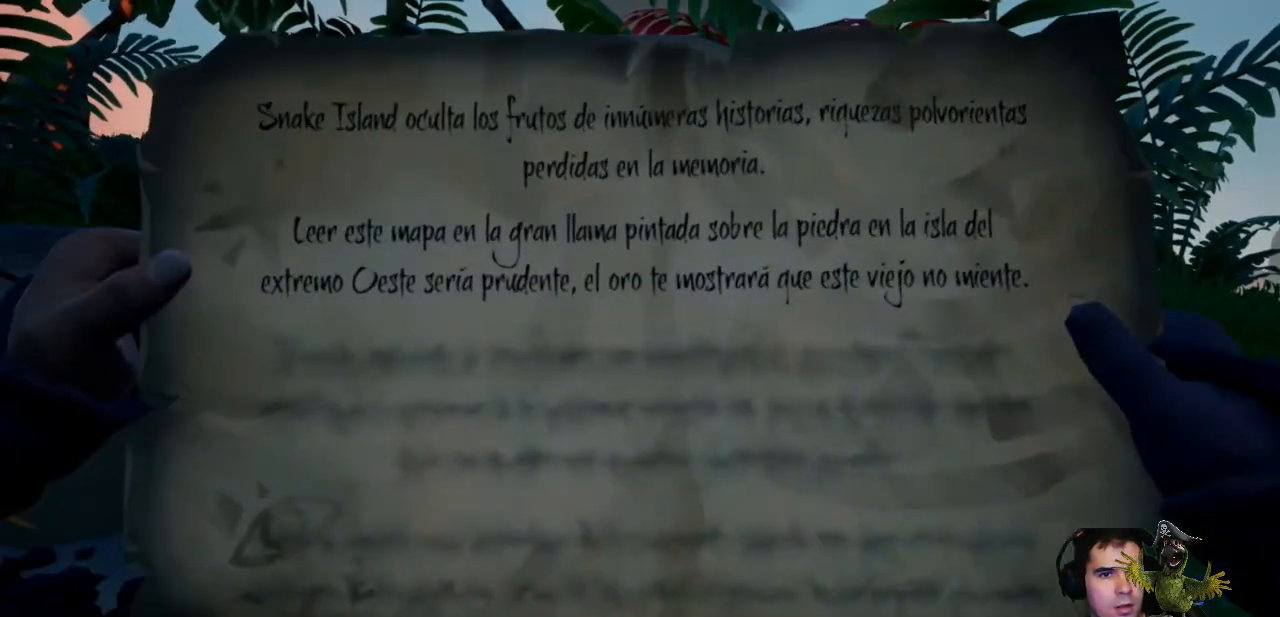
{"dt_ms": 500, "buttons": ["R2"], "left_stick": "center", "right_stick": "center", "events": []}
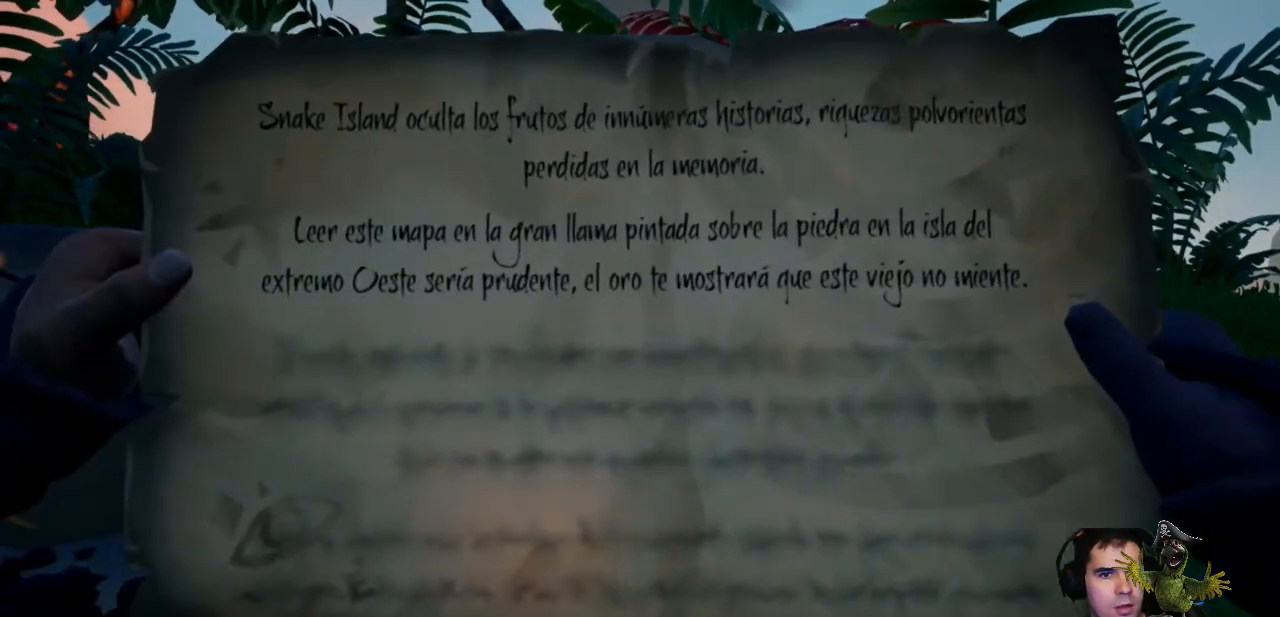
{"dt_ms": 500, "buttons": [], "left_stick": "up", "right_stick": "right", "events": [[33, "R2", "up"], [67, "left_stick", "up"], [133, "right_stick", "right"]]}
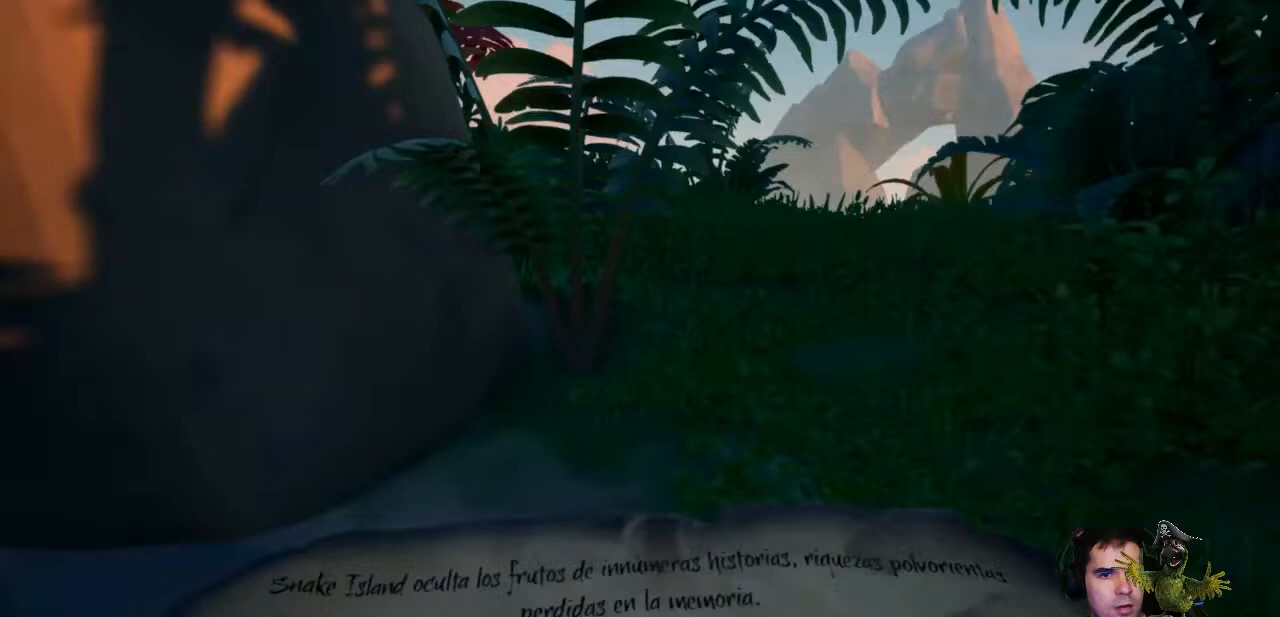
{"dt_ms": 500, "buttons": [], "left_stick": "left", "right_stick": "right", "events": [[233, "left_stick", "up-left"], [433, "left_stick", "left"]]}
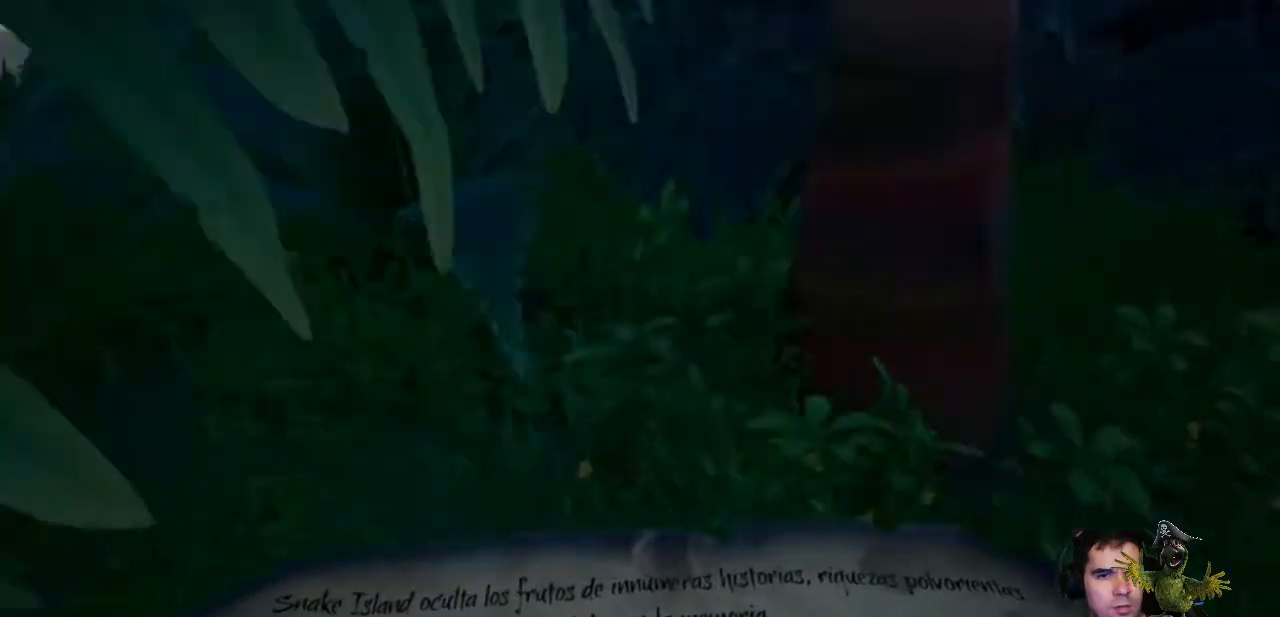
{"dt_ms": 500, "buttons": [], "left_stick": "down", "right_stick": "right", "events": [[100, "left_stick", "down-left"], [433, "left_stick", "down"]]}
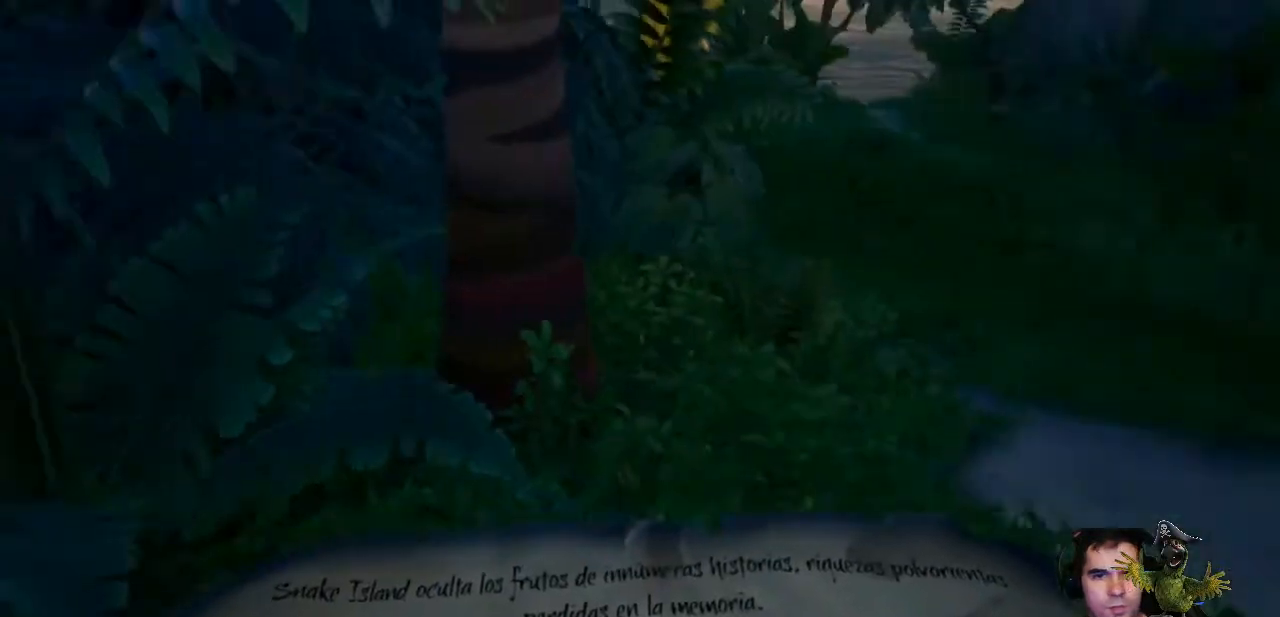
{"dt_ms": 500, "buttons": [], "left_stick": "center", "right_stick": "center", "events": [[33, "right_stick", "center"], [133, "left_stick", "down-right"], [167, "Y", "down"], [233, "Y", "up"], [233, "left_stick", "center"]]}
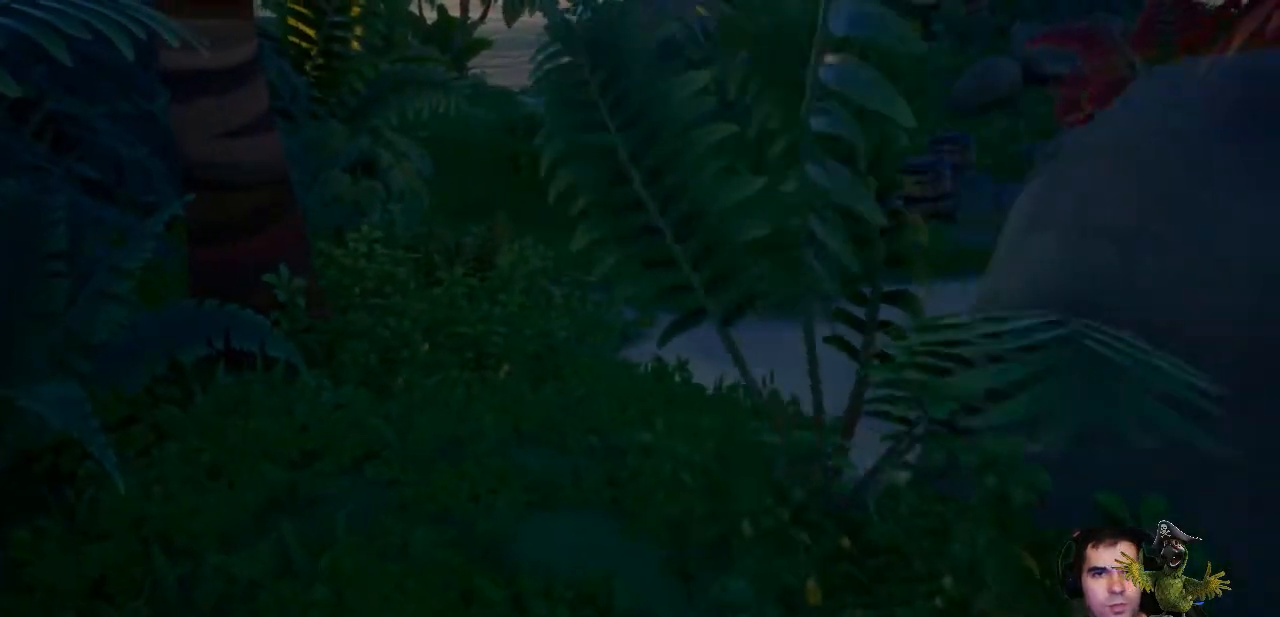
{"dt_ms": 1000, "buttons": [], "left_stick": "up", "right_stick": "center"}
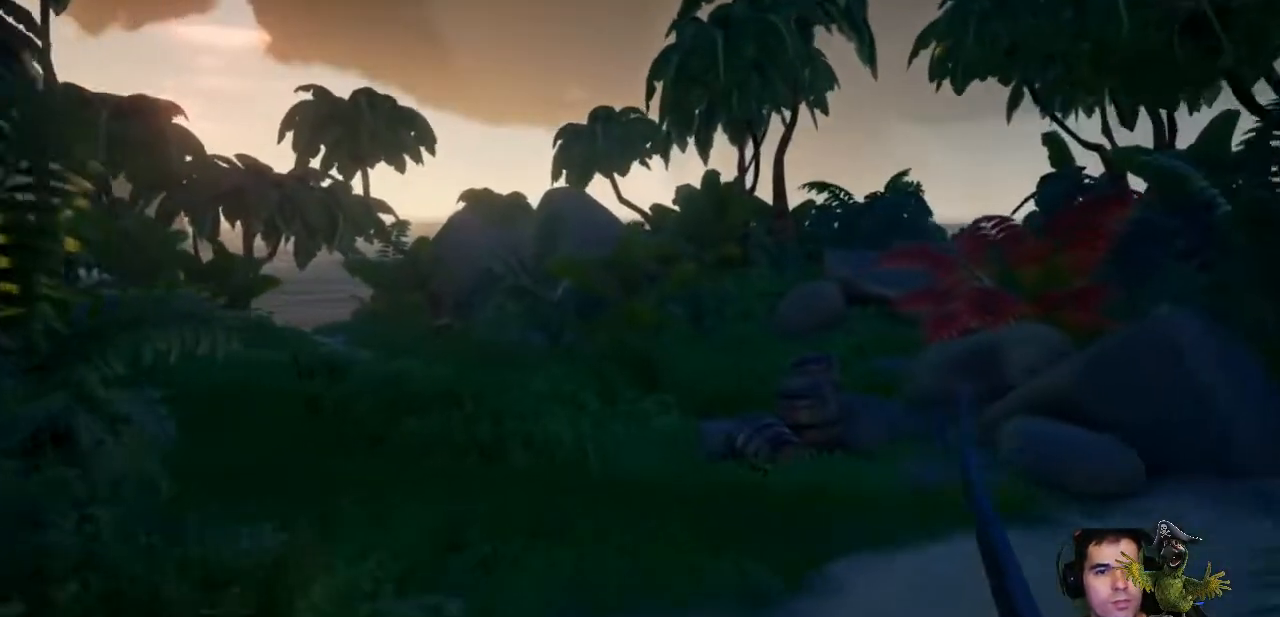
{"dt_ms": 1000, "buttons": [], "left_stick": "left", "right_stick": "center"}
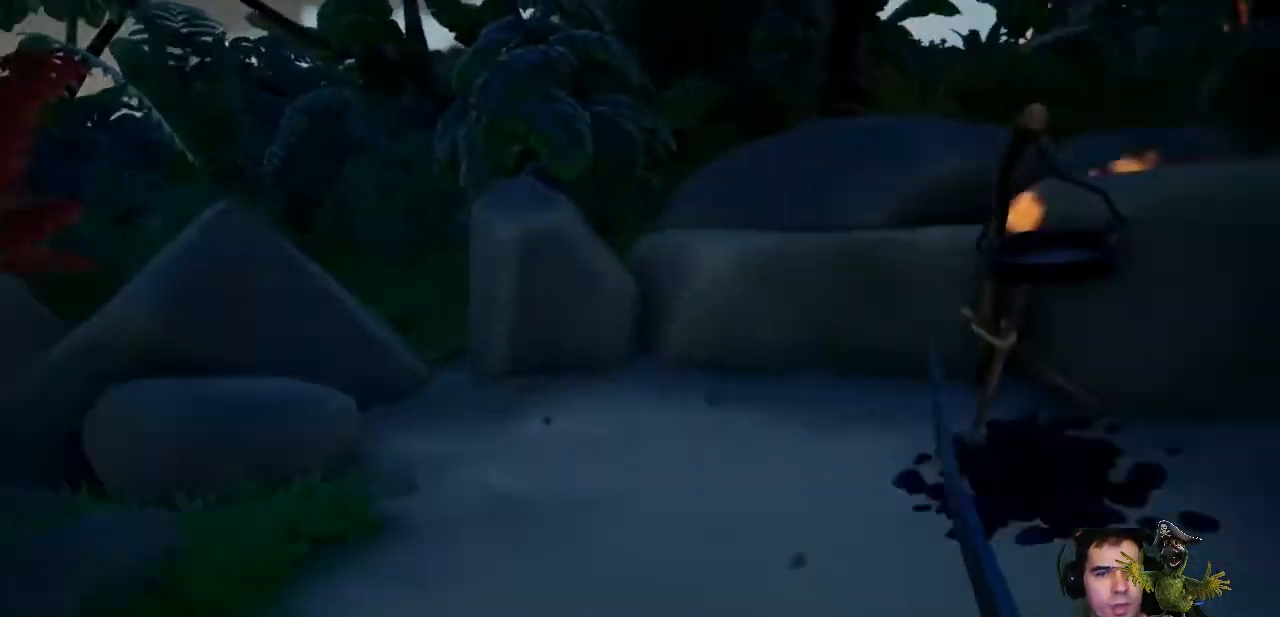
{"dt_ms": 500, "buttons": [], "left_stick": "left", "right_stick": "right", "events": [[200, "right_stick", "right"], [267, "left_stick", "down-left"], [467, "left_stick", "left"]]}
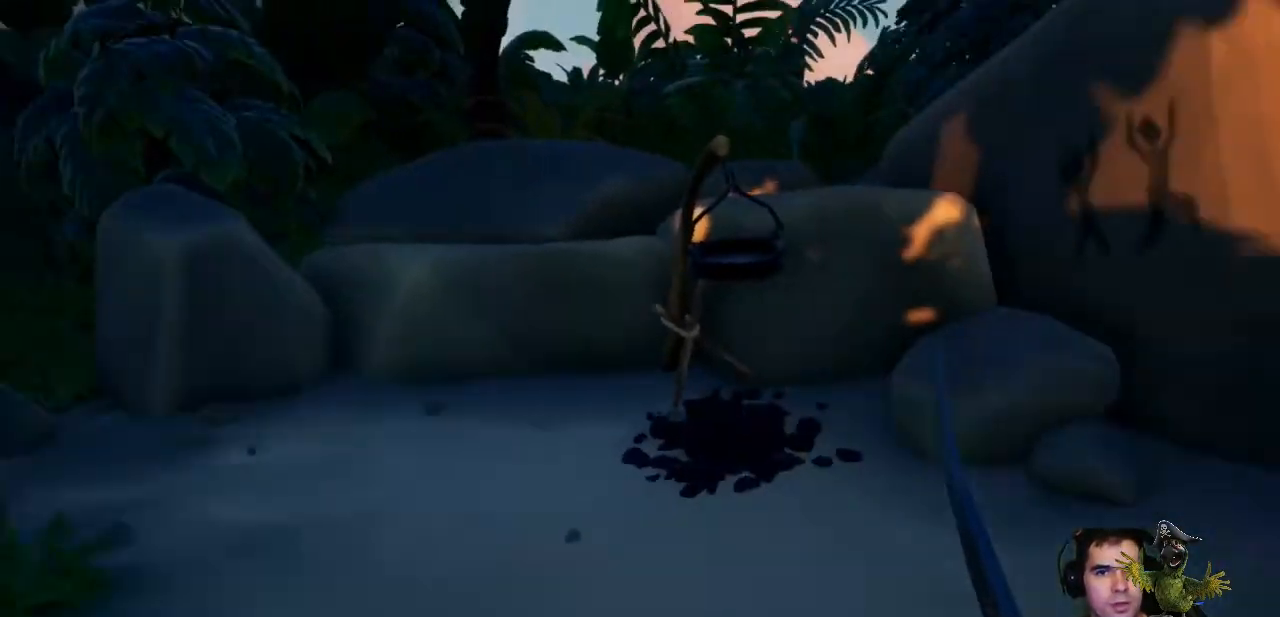
{"dt_ms": 500, "buttons": [], "left_stick": "up", "right_stick": "right", "events": [[100, "left_stick", "up"], [100, "right_stick", "center"], [367, "right_stick", "right"]]}
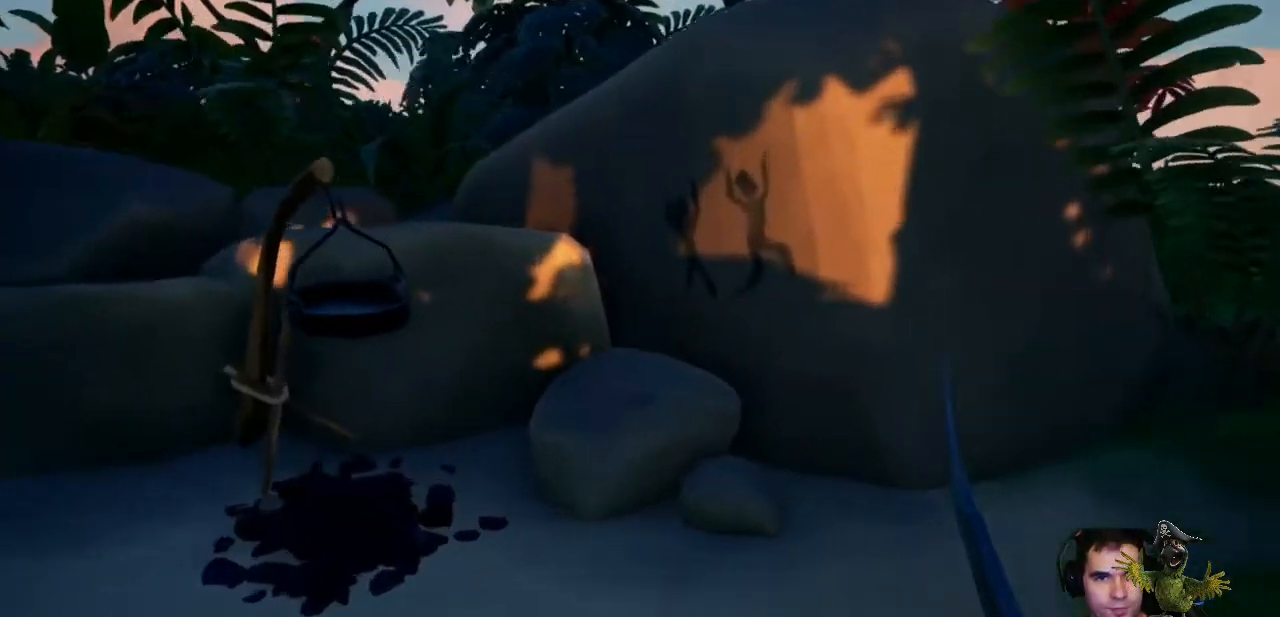
{"dt_ms": 1000, "buttons": [], "left_stick": "up", "right_stick": "center"}
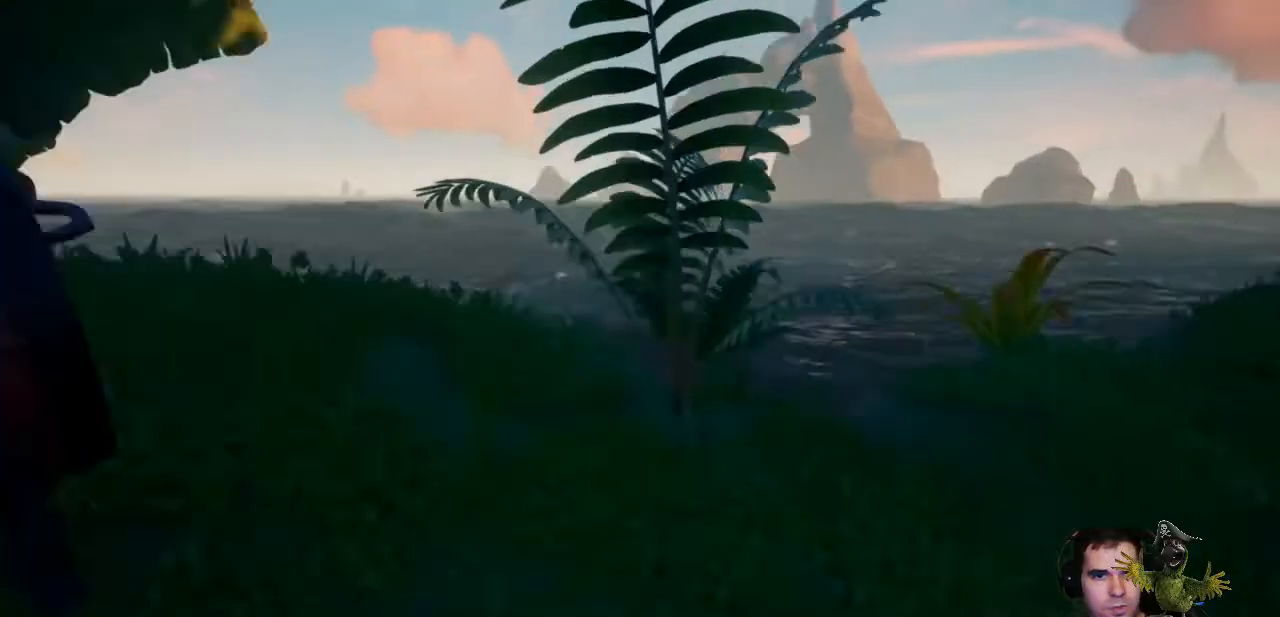
{"dt_ms": 500, "buttons": [], "left_stick": "left", "right_stick": "right", "events": [[167, "right_stick", "down-right"], [267, "right_stick", "right"], [433, "left_stick", "left"]]}
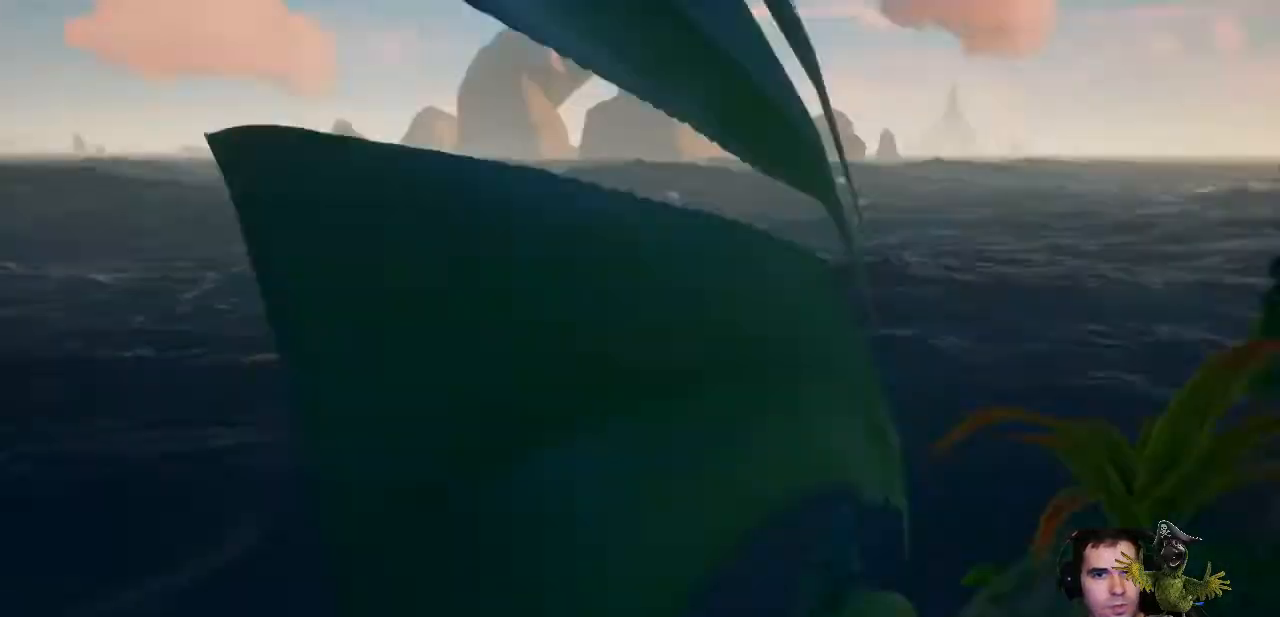
{"dt_ms": 500, "buttons": ["L3"], "left_stick": "up", "right_stick": "center"}